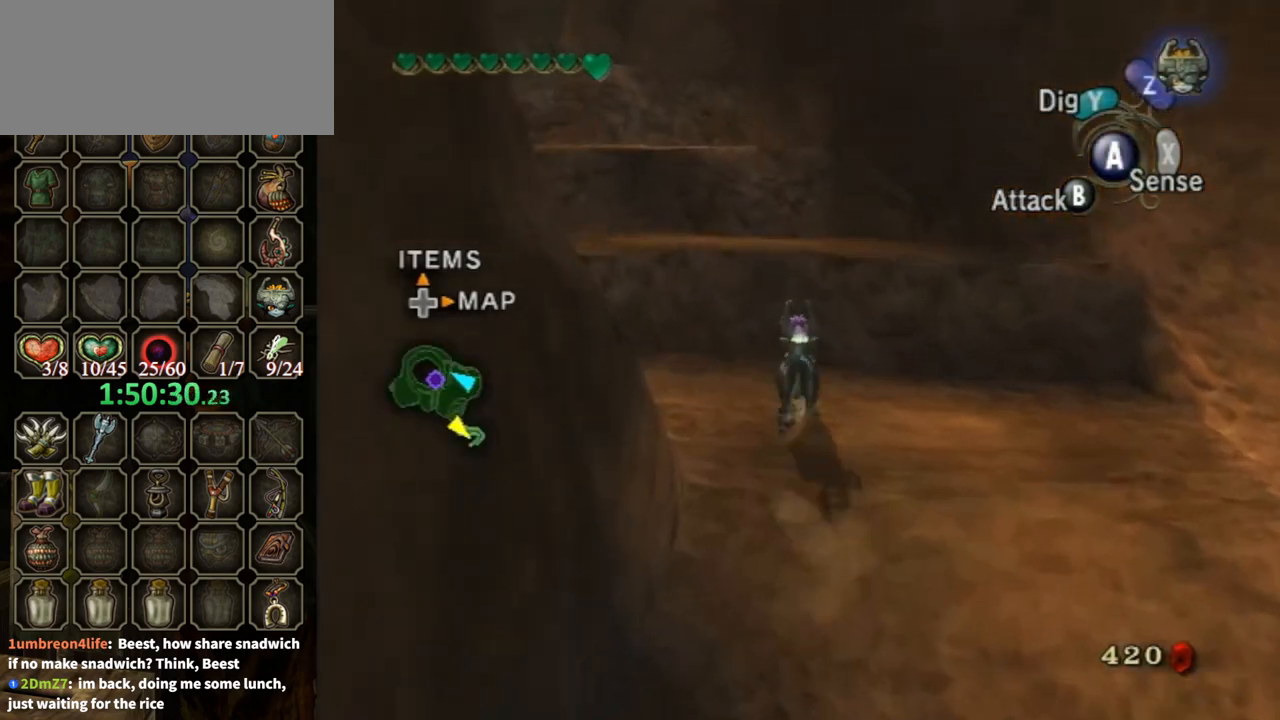
Gameplay with a controller (Nintendo layout); each line is a JSON object with the inputs held at the frame after it. "events" lists button and stick changes between this image and that frame as [ms after this image, input, new state], when the widget could be followed in between. Not read: L3 R3 START.
{"buttons": [], "left_stick": "up-right", "right_stick": "center", "events": [[367, "left_stick", "up-right"]]}
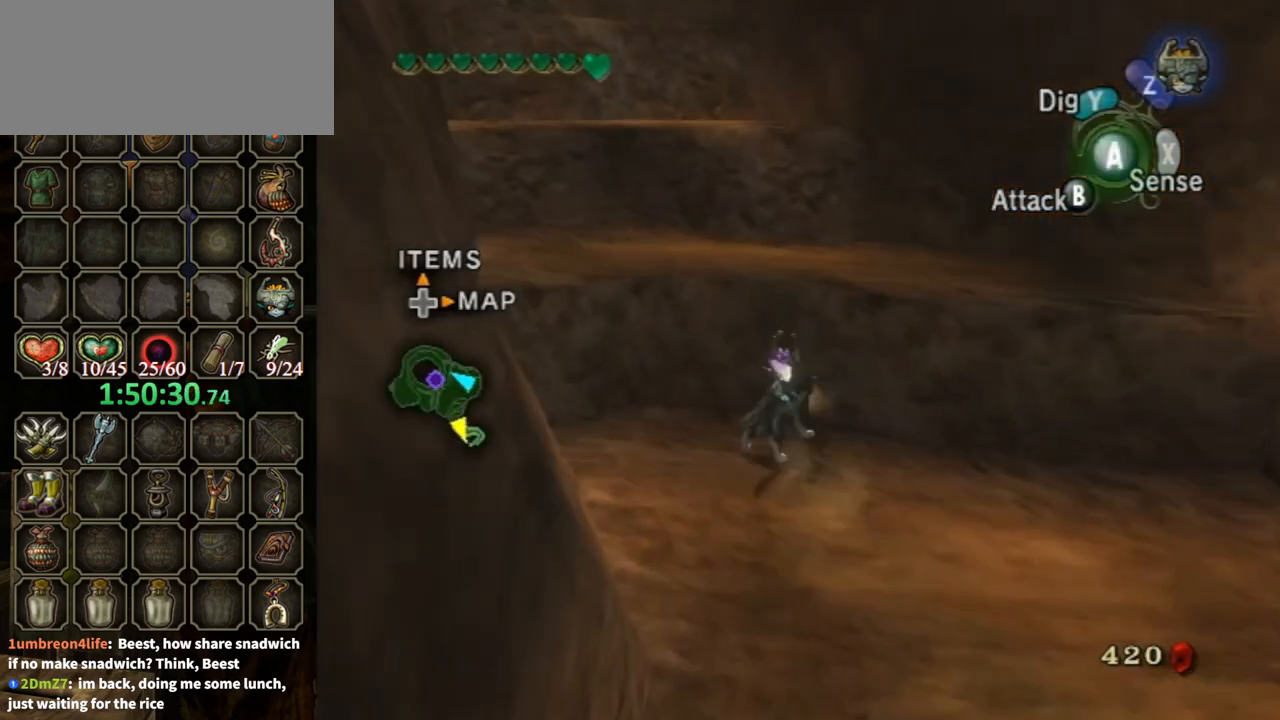
{"buttons": [], "left_stick": "center", "right_stick": "center", "events": [[467, "left_stick", "center"]]}
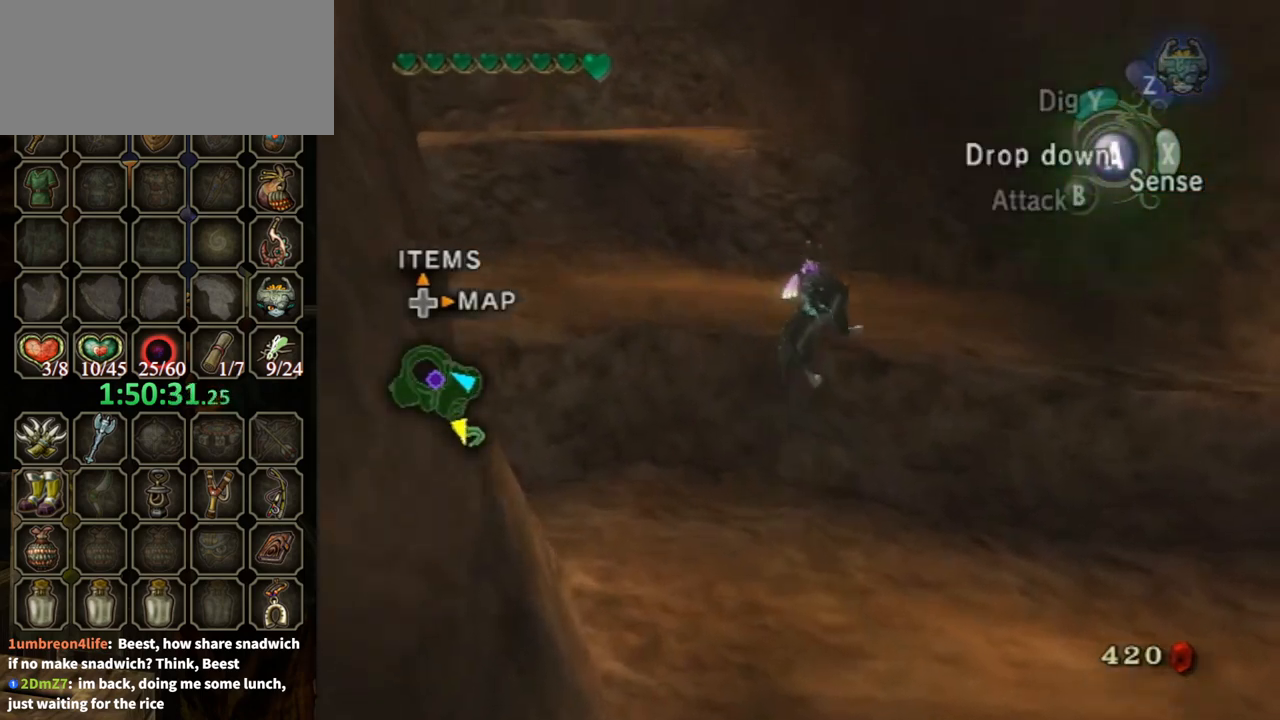
{"buttons": [], "left_stick": "up-left", "right_stick": "center", "events": [[200, "left_stick", "up-left"], [433, "A", "down"], [467, "A", "up"]]}
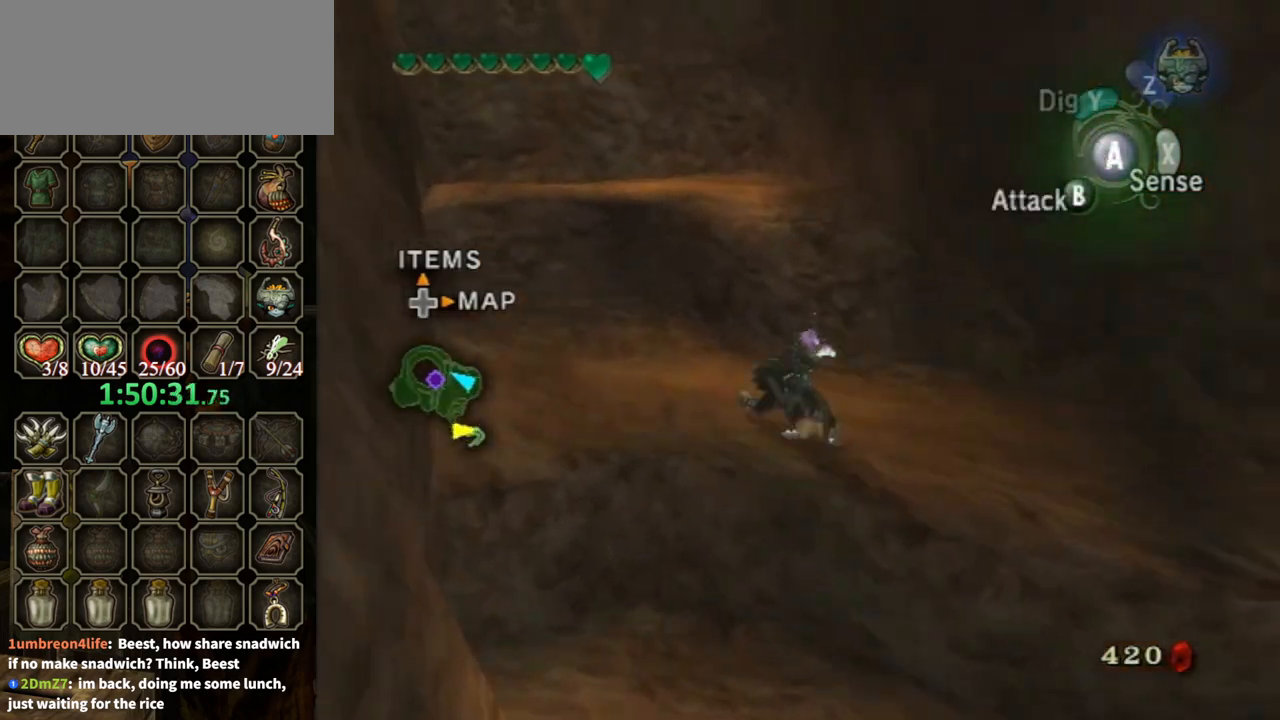
{"buttons": [], "left_stick": "up-left", "right_stick": "center", "events": [[33, "A", "down"], [67, "A", "up"]]}
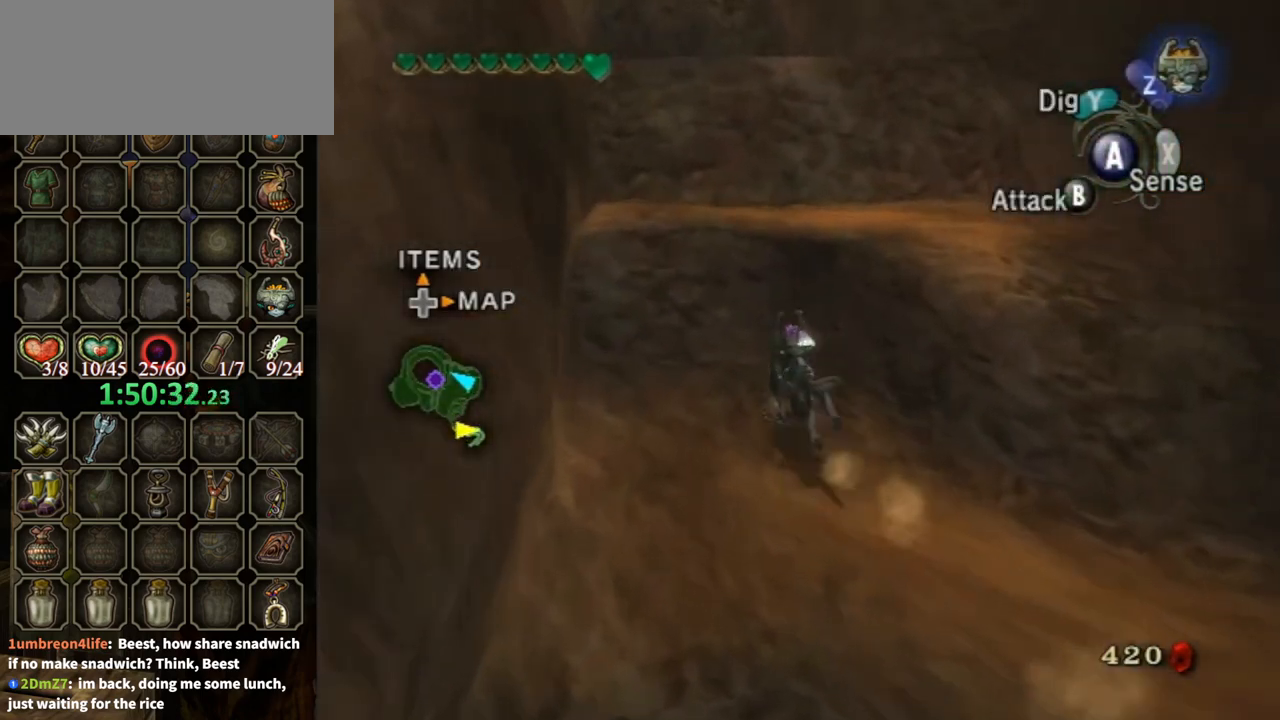
{"buttons": [], "left_stick": "up", "right_stick": "center", "events": [[133, "left_stick", "up-right"], [467, "left_stick", "up"]]}
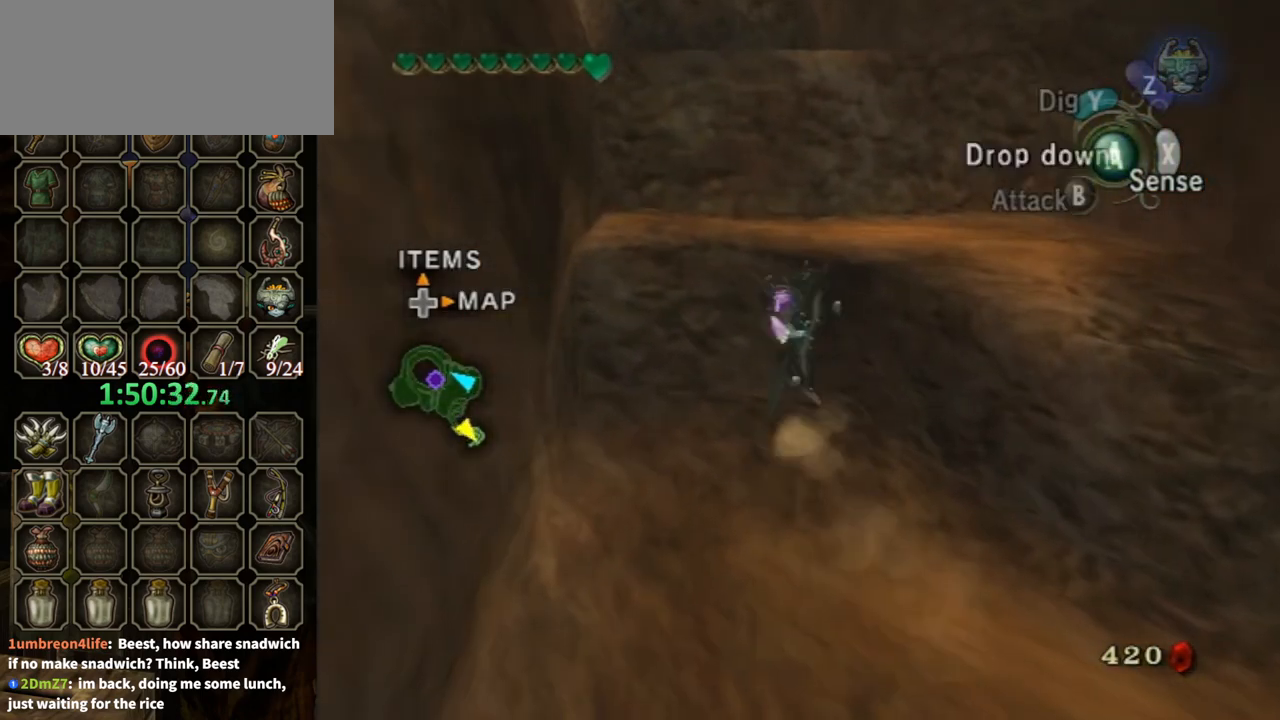
{"buttons": [], "left_stick": "up", "right_stick": "center", "events": [[133, "left_stick", "center"], [333, "left_stick", "up"]]}
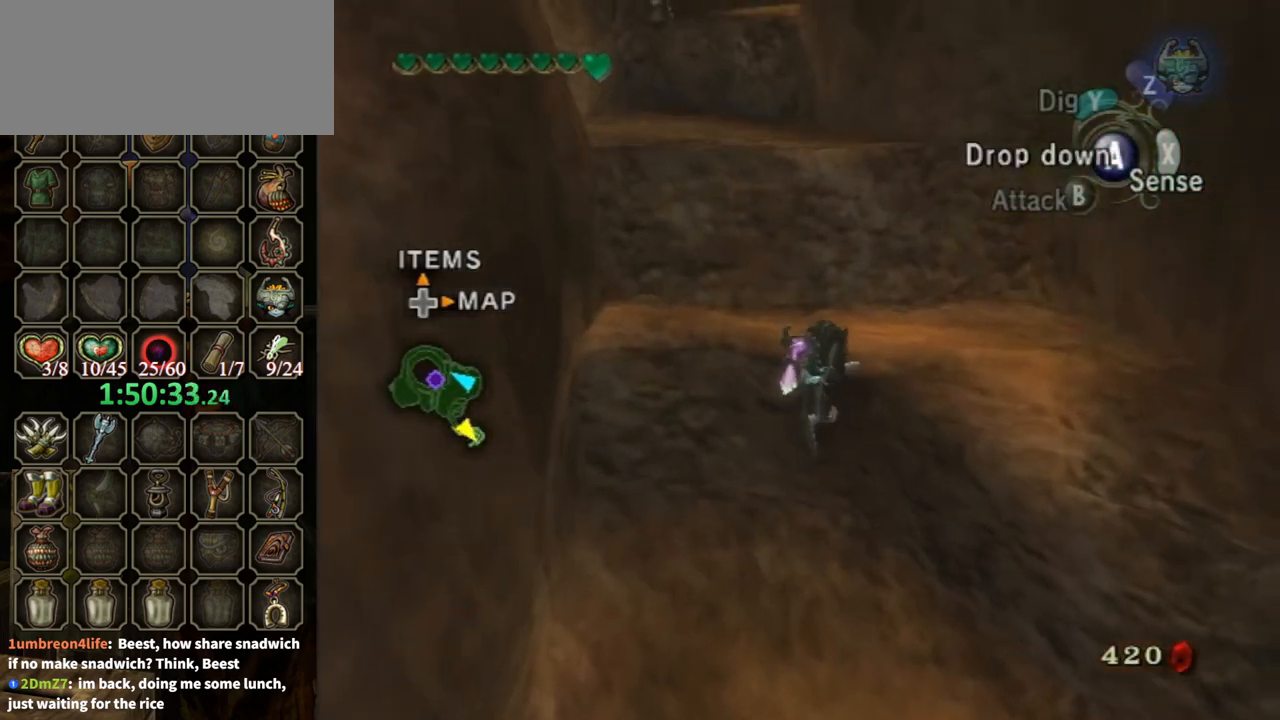
{"buttons": [], "left_stick": "up-left", "right_stick": "center", "events": [[133, "left_stick", "up-left"], [300, "right_stick", "down-right"], [433, "right_stick", "center"]]}
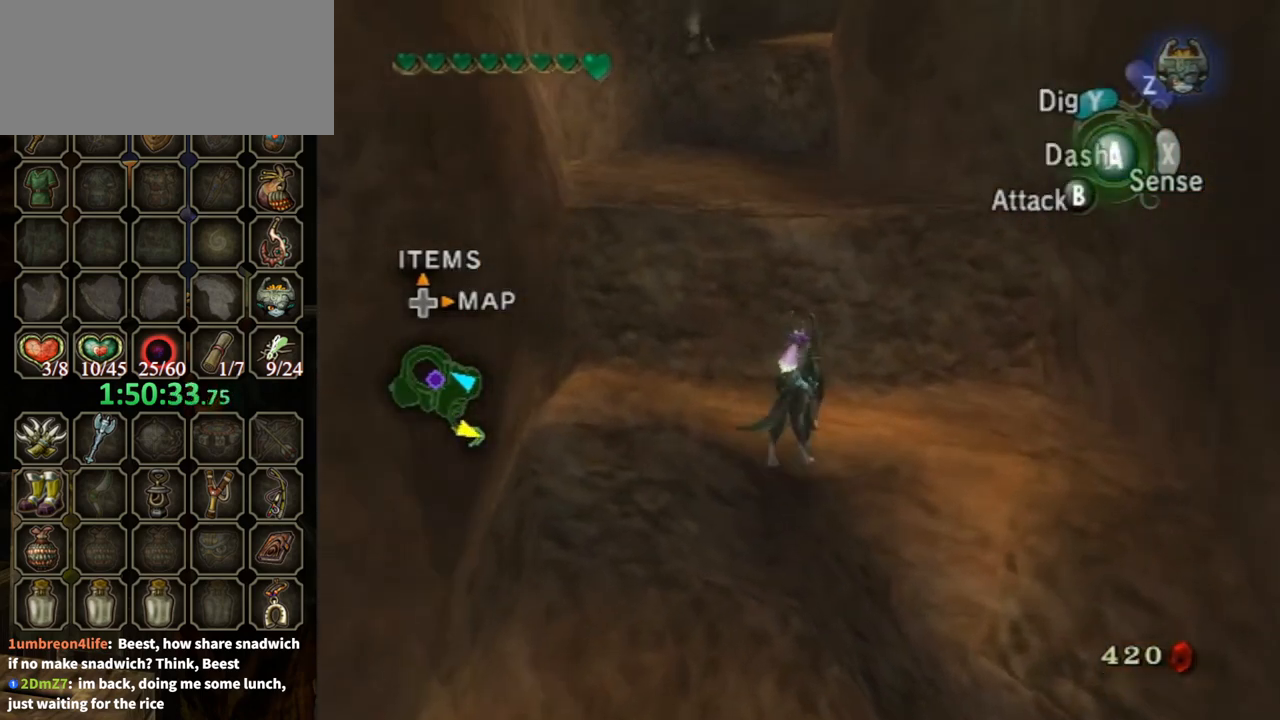
{"buttons": [], "left_stick": "up", "right_stick": "center", "events": [[33, "right_stick", "down-right"], [133, "left_stick", "up"], [133, "right_stick", "center"]]}
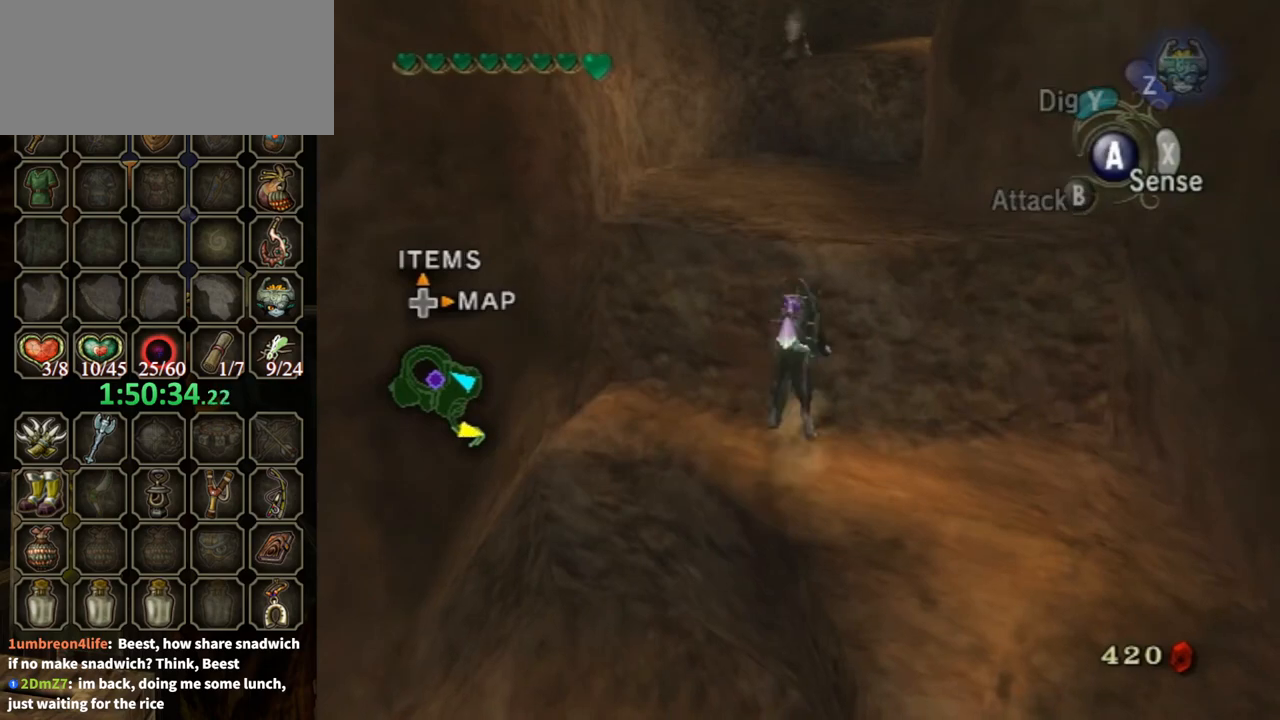
{"buttons": [], "left_stick": "center", "right_stick": "center", "events": [[333, "left_stick", "center"]]}
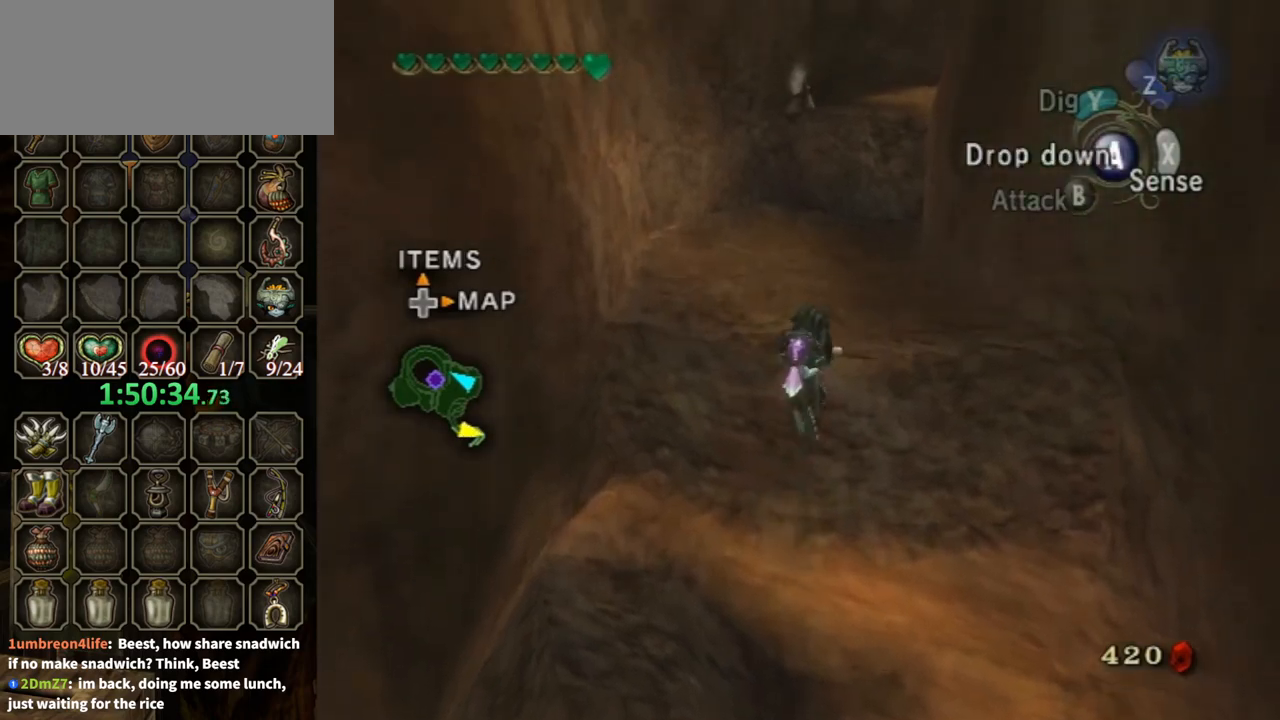
{"buttons": ["A"], "left_stick": "up", "right_stick": "center", "events": [[33, "left_stick", "up"], [467, "A", "down"]]}
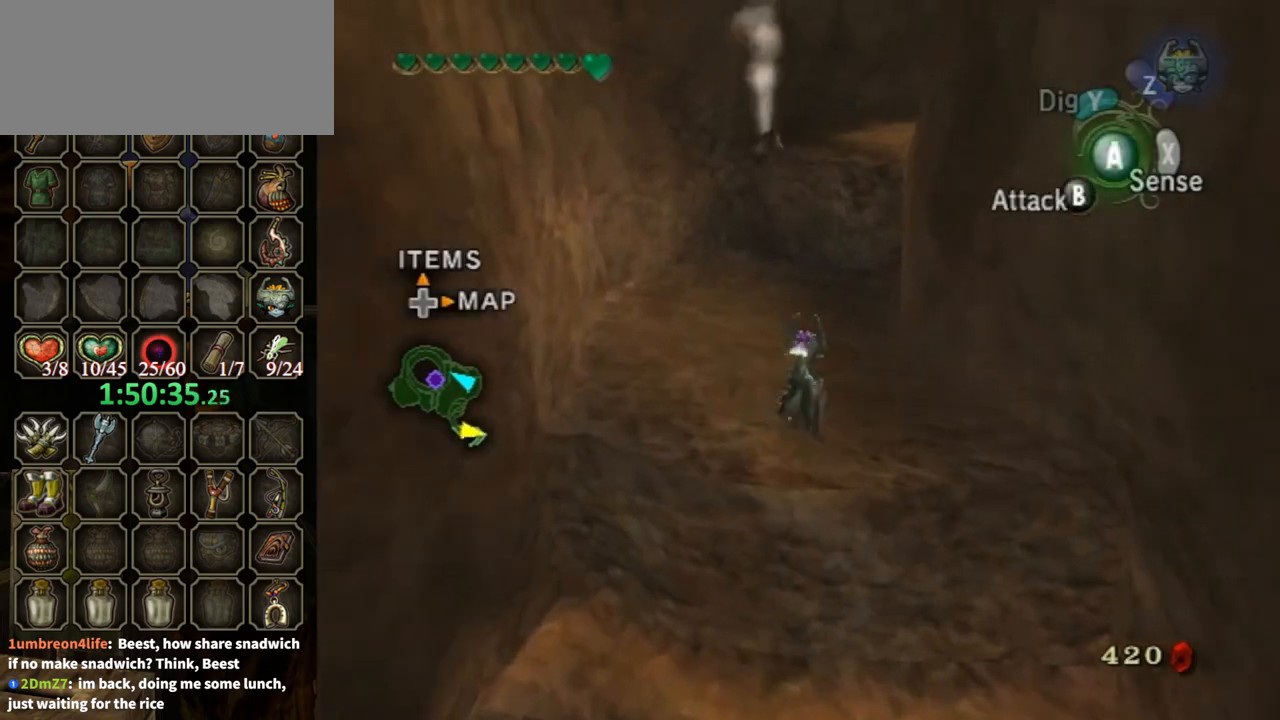
{"buttons": [], "left_stick": "up", "right_stick": "left", "events": [[67, "A", "up"], [133, "A", "down"], [233, "A", "up"], [500, "right_stick", "left"]]}
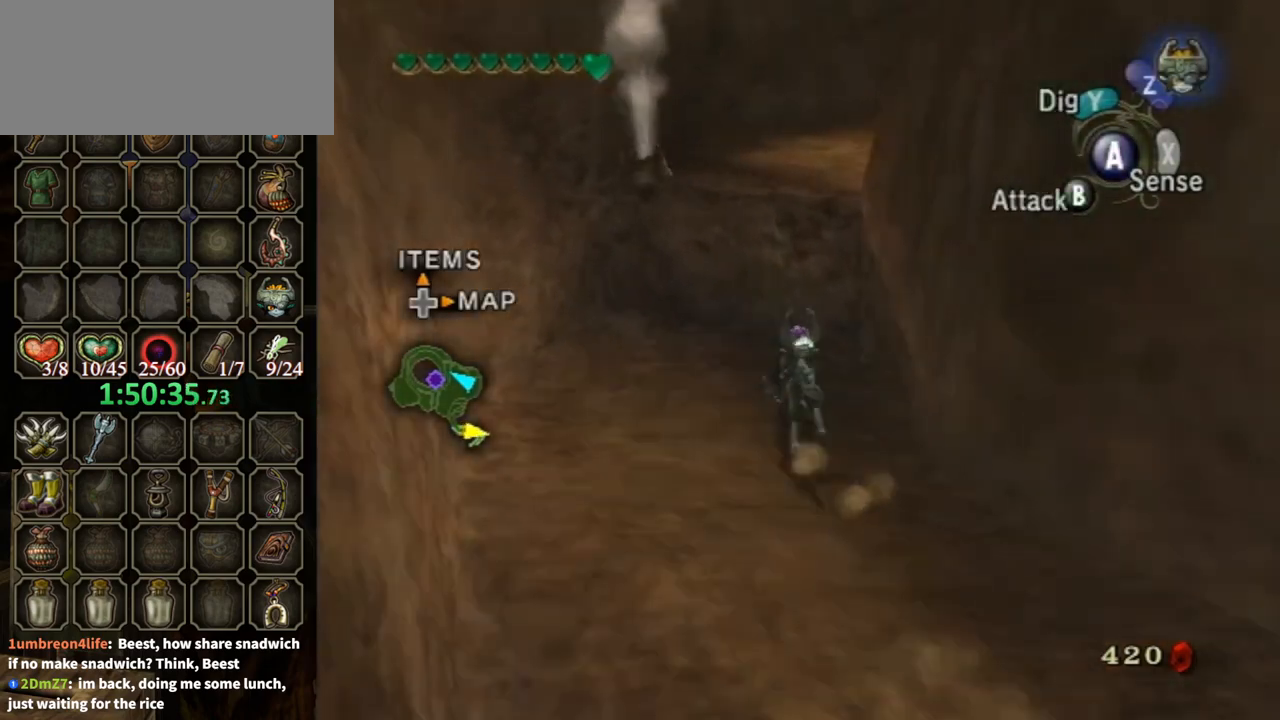
{"buttons": [], "left_stick": "up-left", "right_stick": "center", "events": [[167, "right_stick", "center"], [400, "left_stick", "up-left"]]}
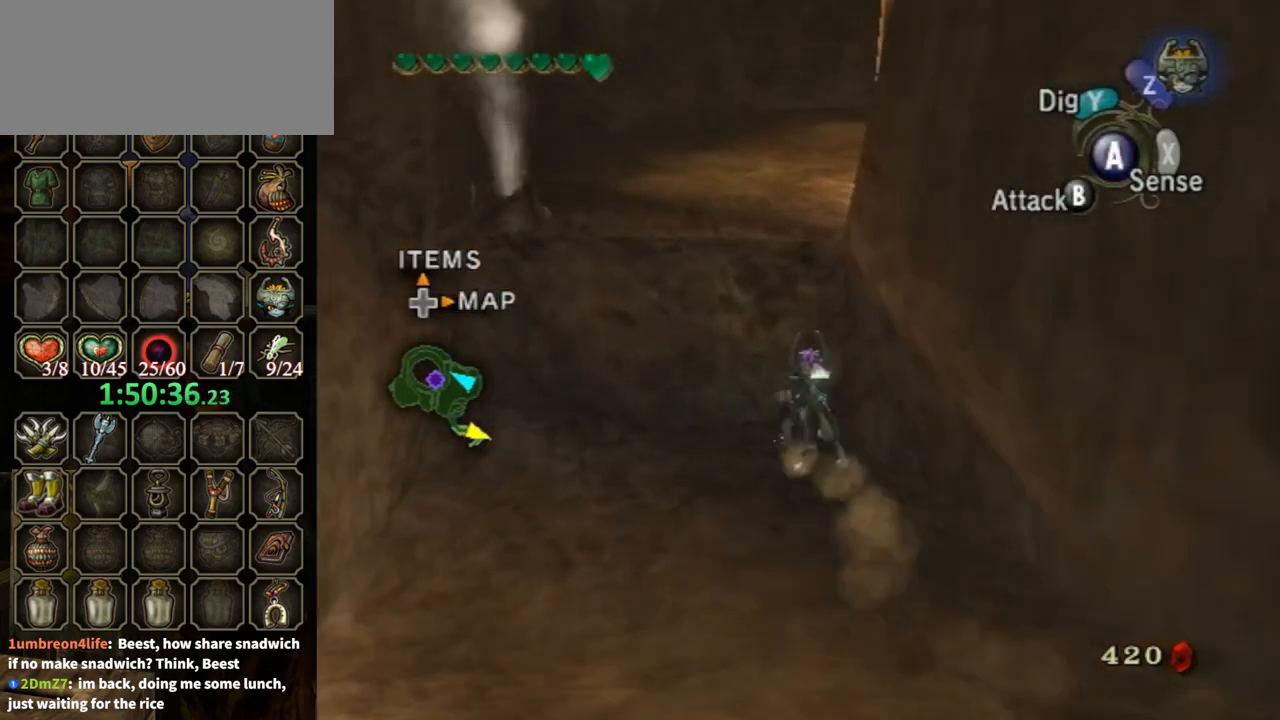
{"buttons": [], "left_stick": "center", "right_stick": "left", "events": [[267, "left_stick", "center"], [267, "right_stick", "left"]]}
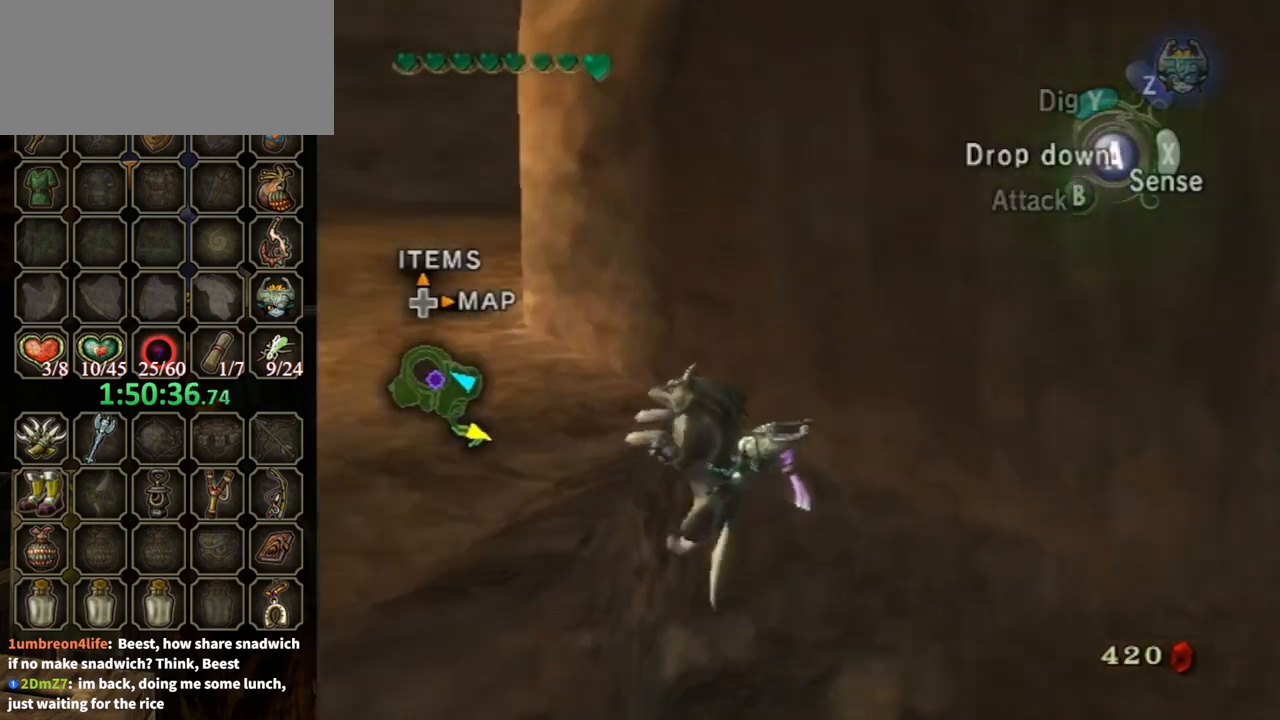
{"buttons": [], "left_stick": "left", "right_stick": "center", "events": [[167, "right_stick", "center"], [300, "left_stick", "left"]]}
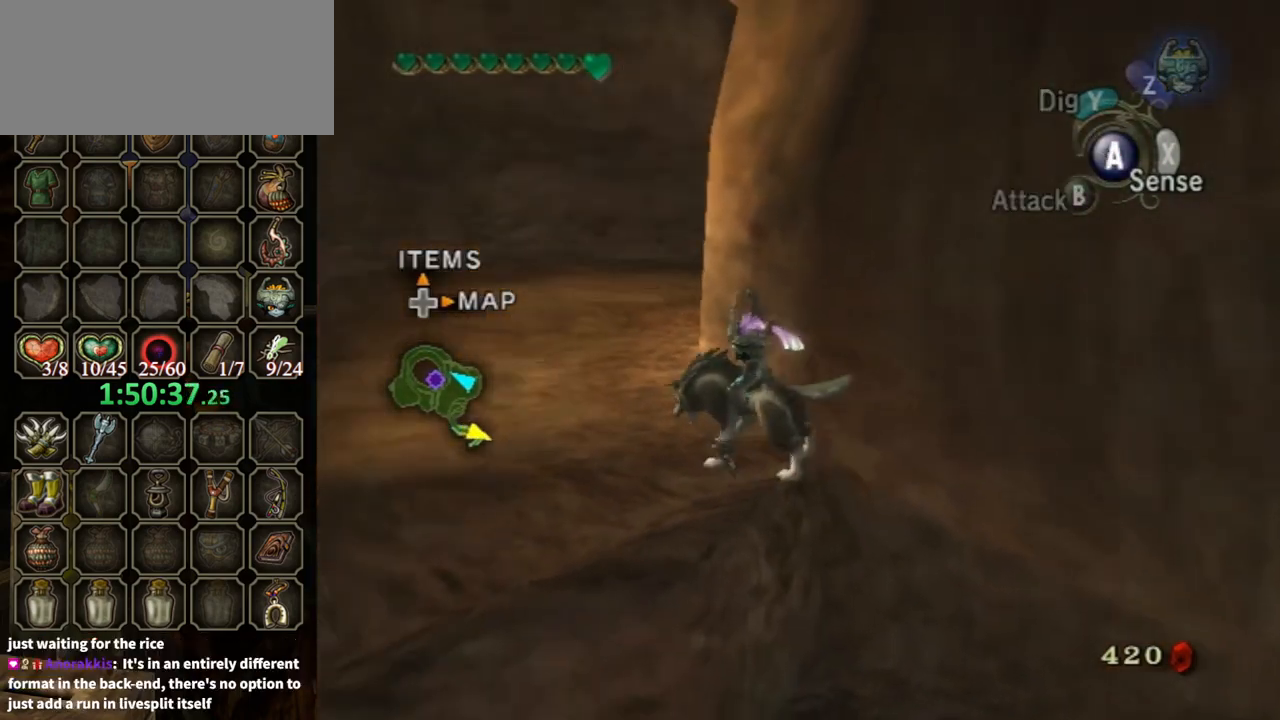
{"buttons": [], "left_stick": "up", "right_stick": "center", "events": [[133, "A", "down"], [200, "A", "up"], [267, "left_stick", "up-left"], [300, "A", "down"], [367, "A", "up"], [400, "A", "down"], [467, "A", "up"], [467, "left_stick", "up"]]}
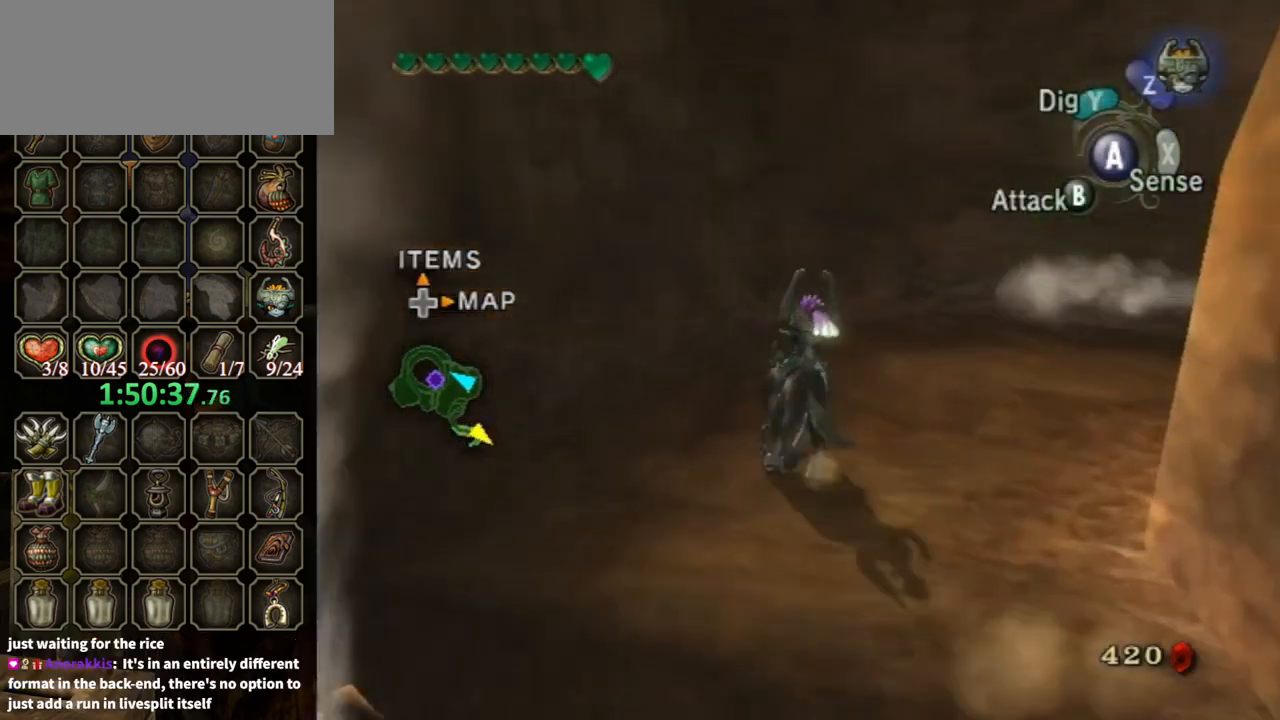
{"buttons": [], "left_stick": "up-right", "right_stick": "left", "events": [[100, "left_stick", "up-right"], [300, "right_stick", "left"]]}
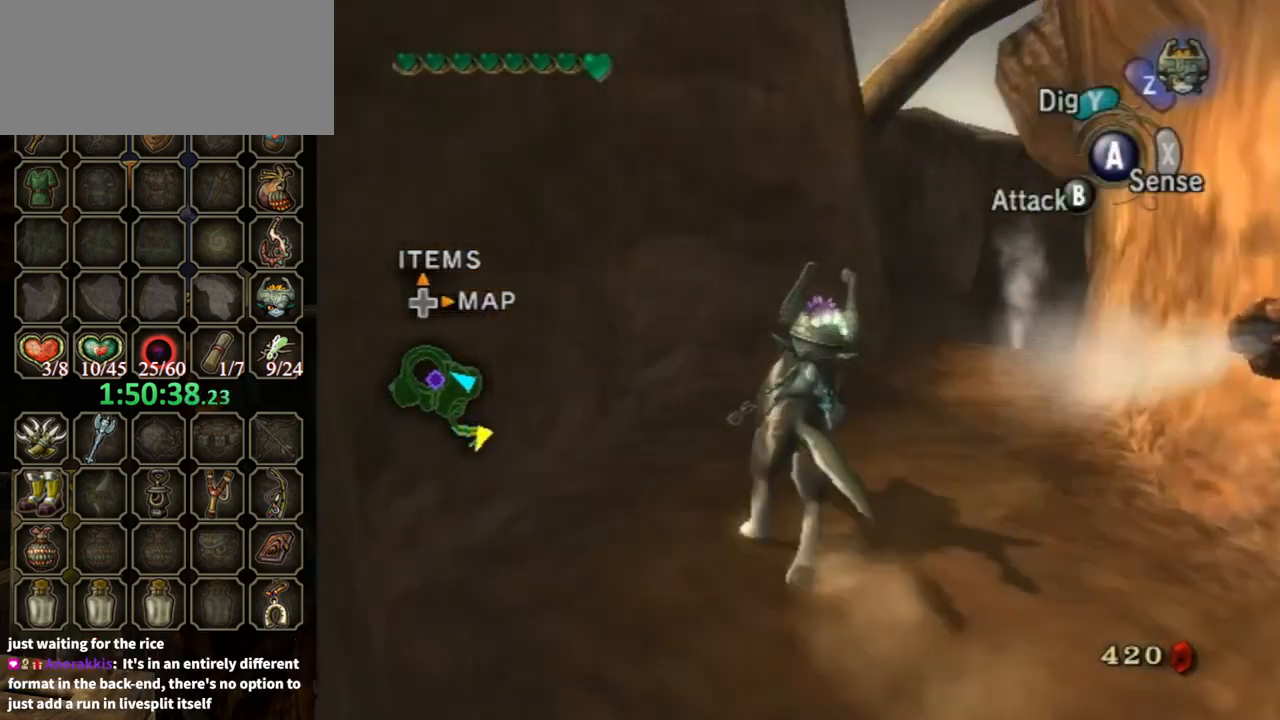
{"buttons": [], "left_stick": "up", "right_stick": "center", "events": [[233, "left_stick", "up"], [267, "right_stick", "center"]]}
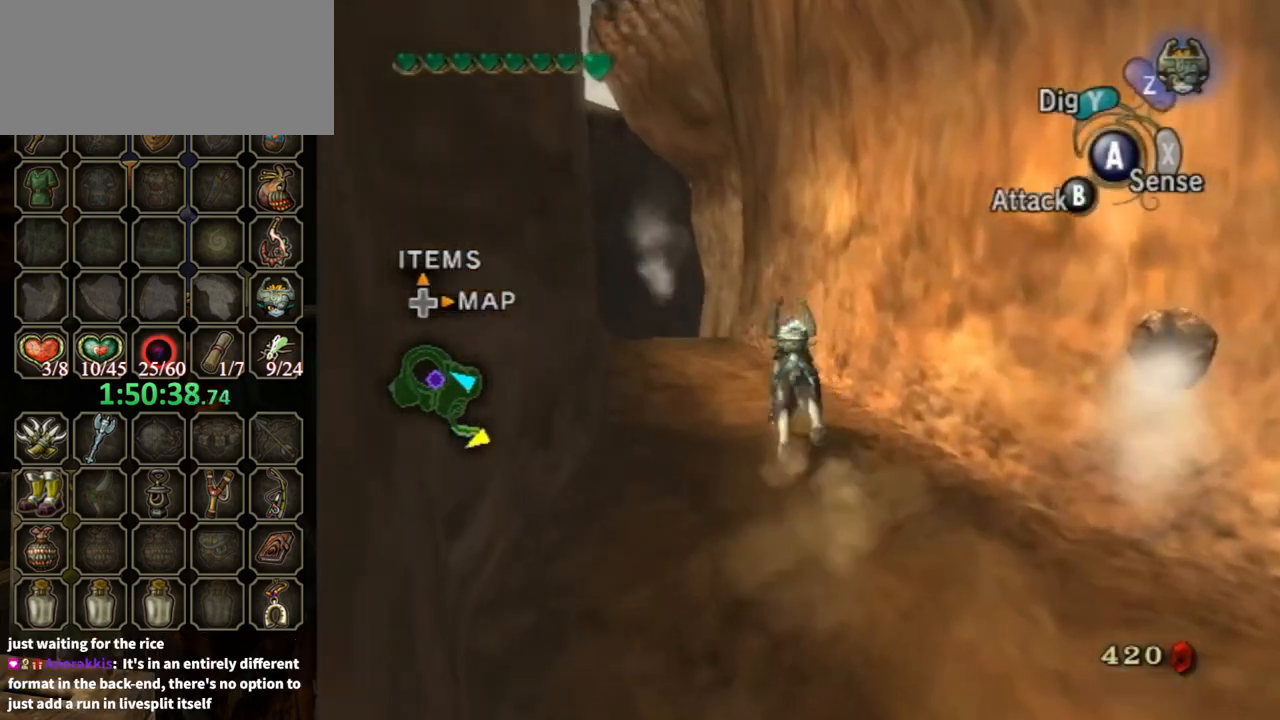
{"buttons": [], "left_stick": "up", "right_stick": "center", "events": [[33, "left_stick", "up-left"], [333, "left_stick", "up"]]}
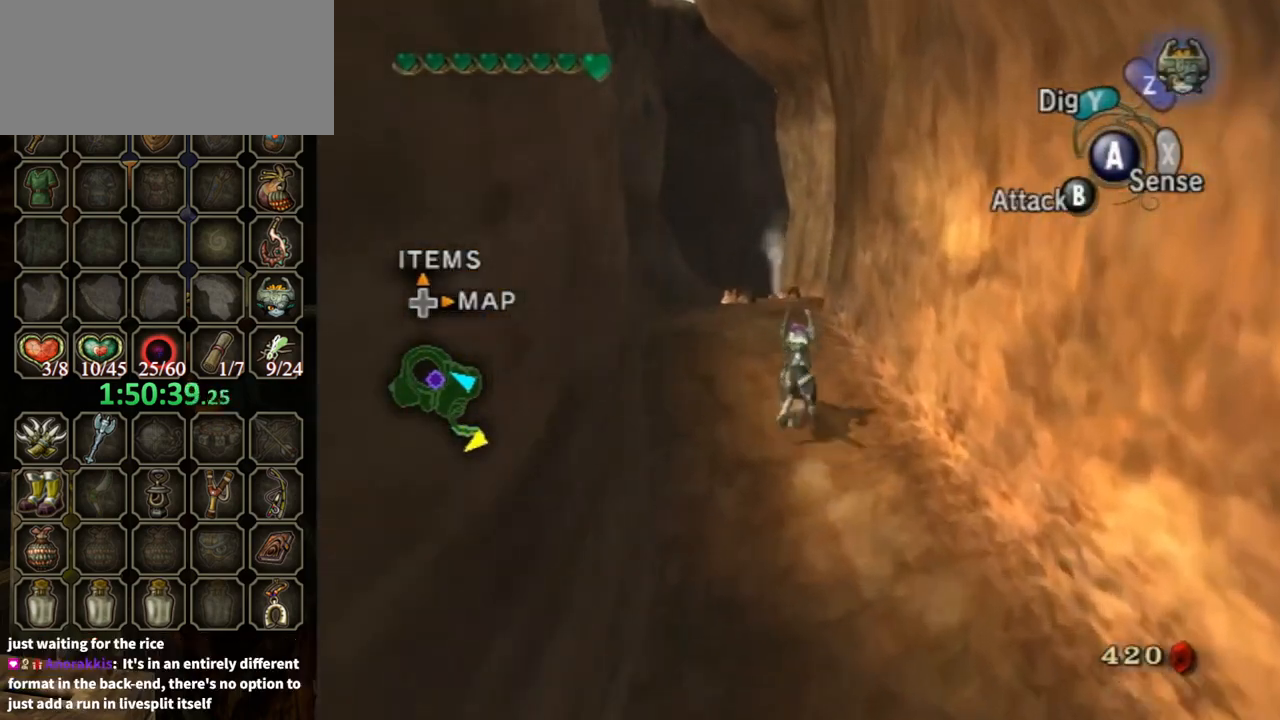
{"buttons": ["A"], "left_stick": "up", "right_stick": "center", "events": [[167, "A", "down"], [300, "A", "up"], [367, "A", "down"], [467, "A", "up"], [500, "A", "down"]]}
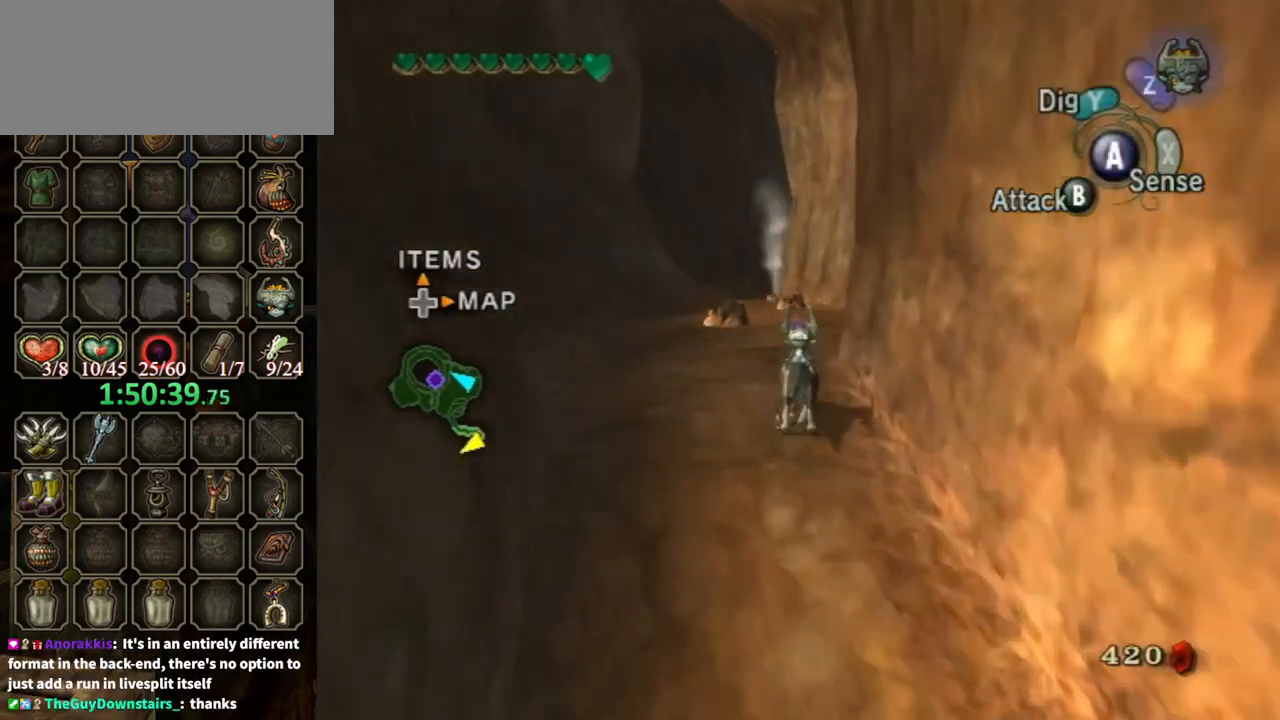
{"buttons": [], "left_stick": "up", "right_stick": "center", "events": [[67, "A", "up"]]}
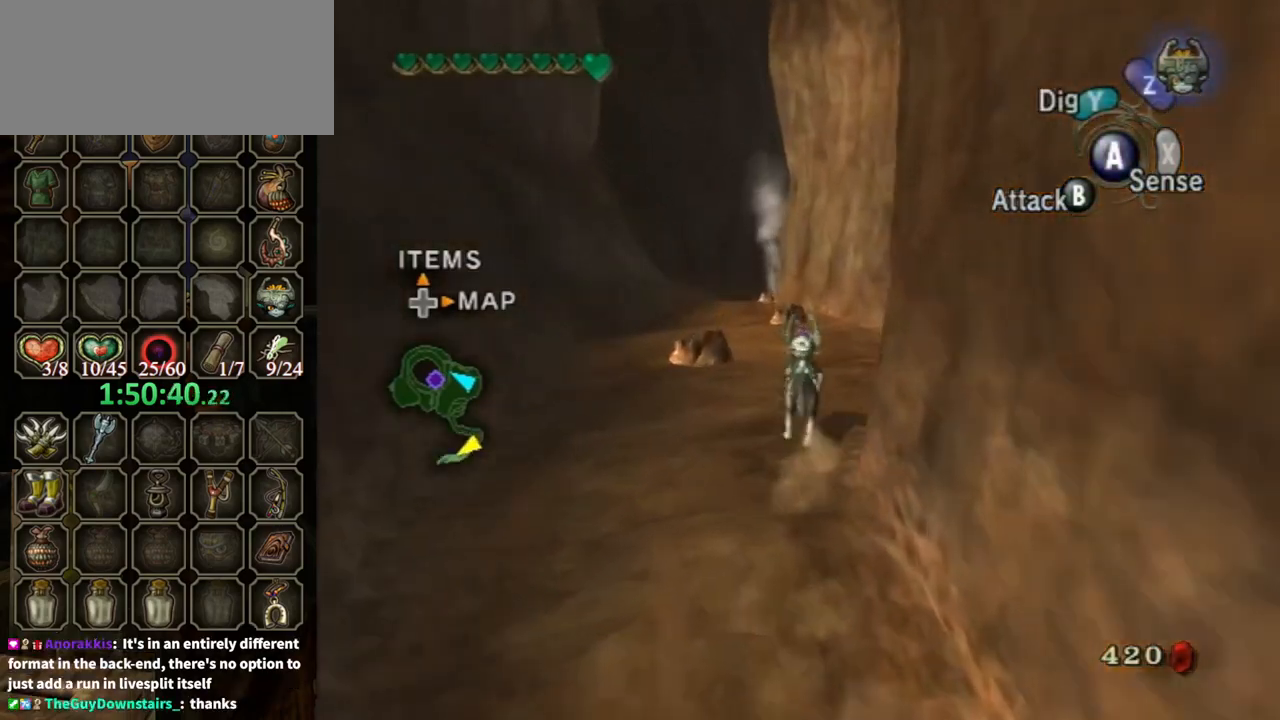
{"buttons": [], "left_stick": "up", "right_stick": "center", "events": []}
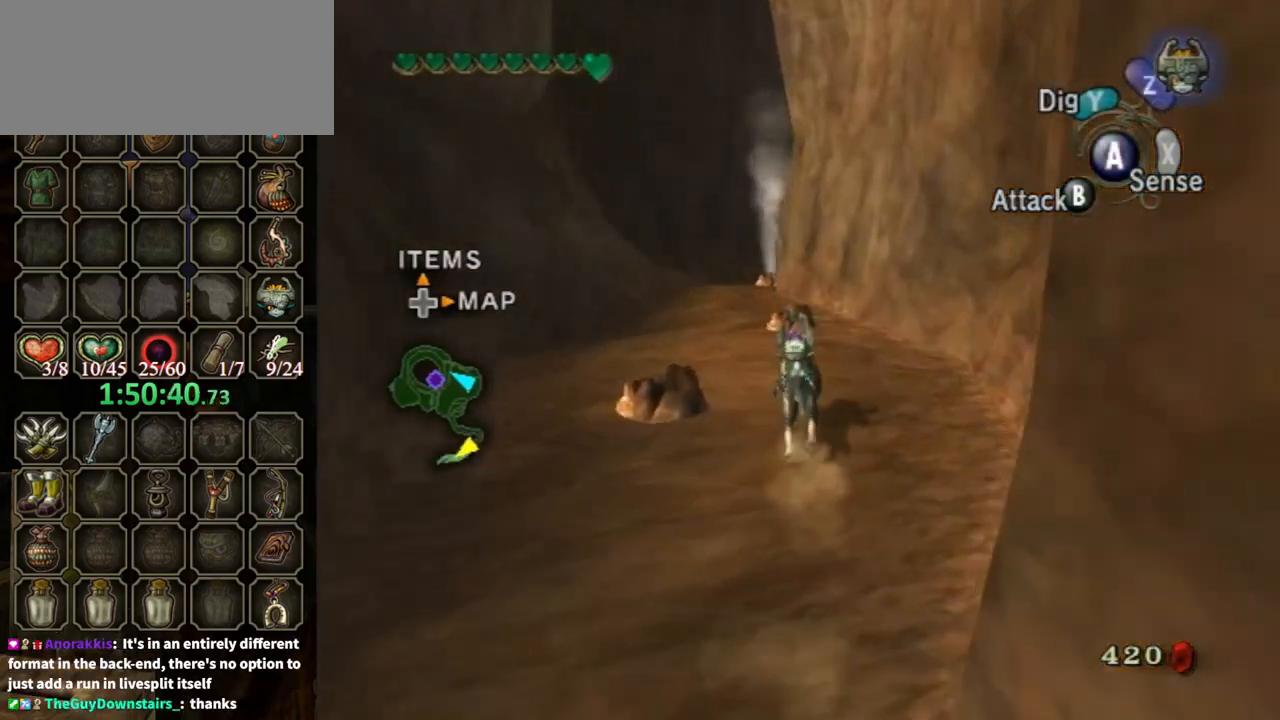
{"buttons": ["A"], "left_stick": "up", "right_stick": "center", "events": [[300, "A", "down"], [367, "A", "up"], [467, "A", "down"]]}
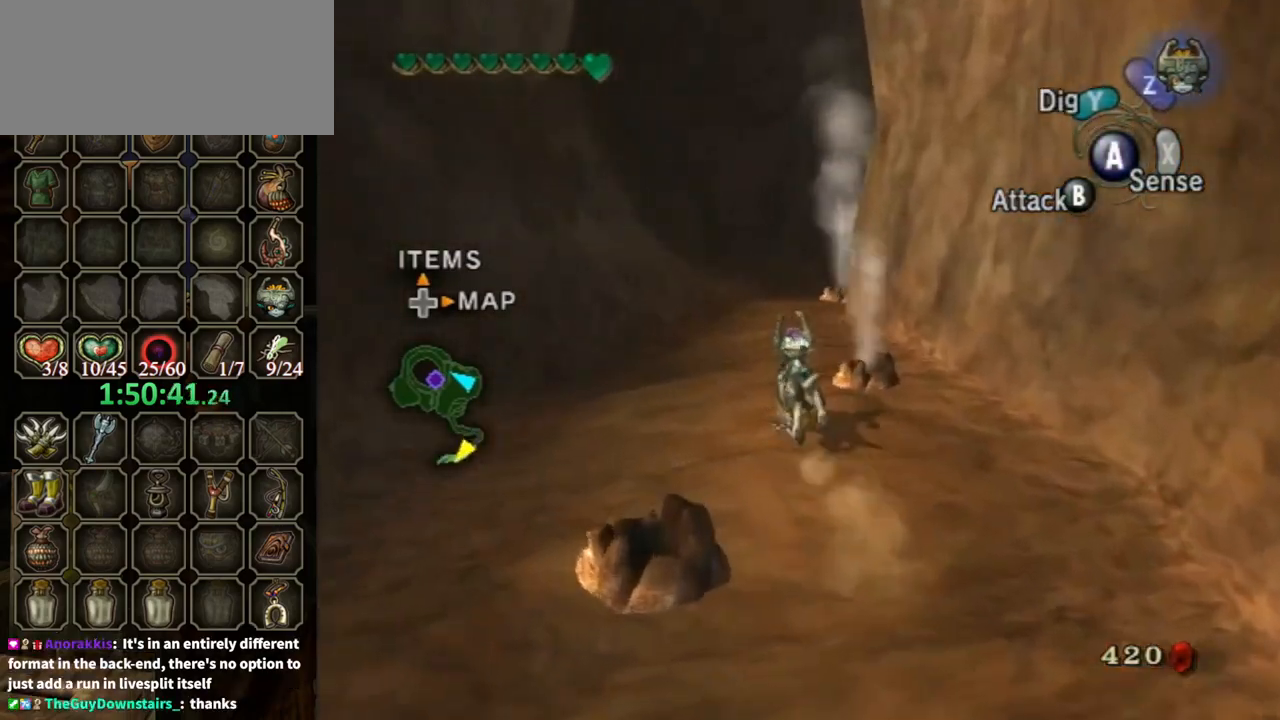
{"buttons": [], "left_stick": "up", "right_stick": "center", "events": [[33, "A", "up"], [133, "A", "down"], [200, "A", "up"], [267, "A", "down"], [367, "A", "up"], [433, "A", "down"], [467, "A", "up"]]}
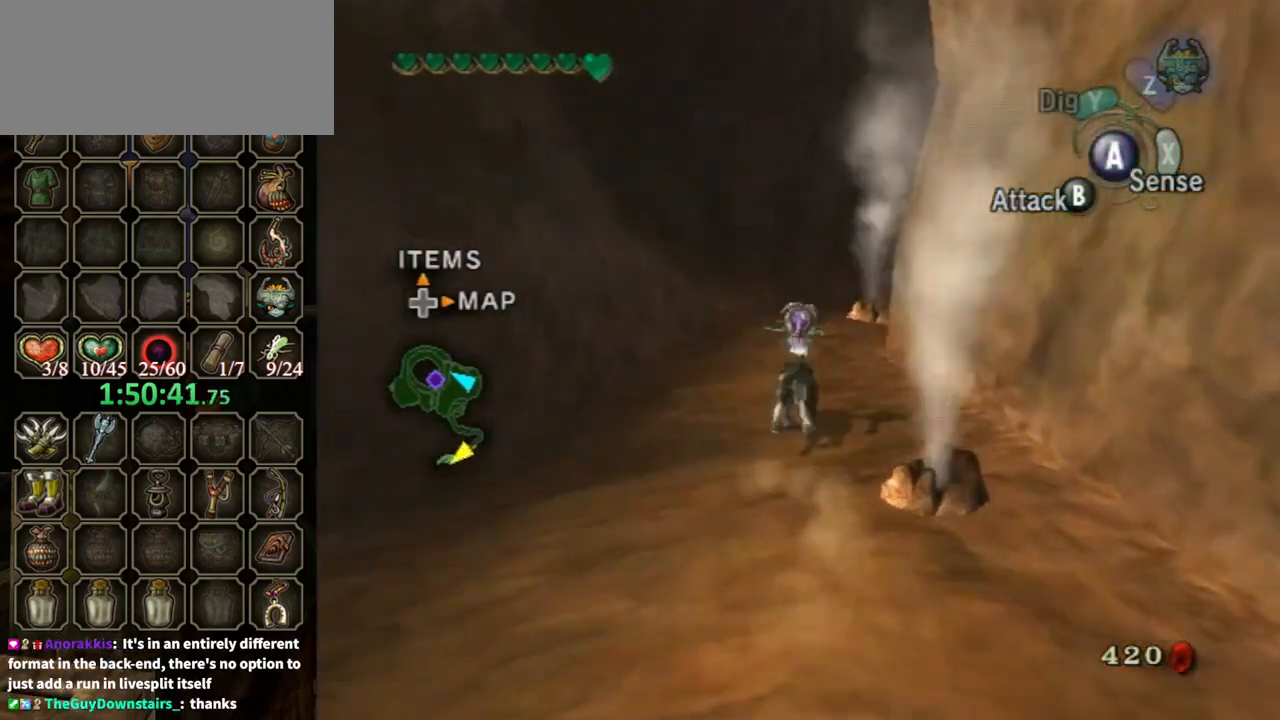
{"buttons": [], "left_stick": "up", "right_stick": "left", "events": [[167, "left_stick", "up-right"], [333, "right_stick", "left"], [467, "left_stick", "up"]]}